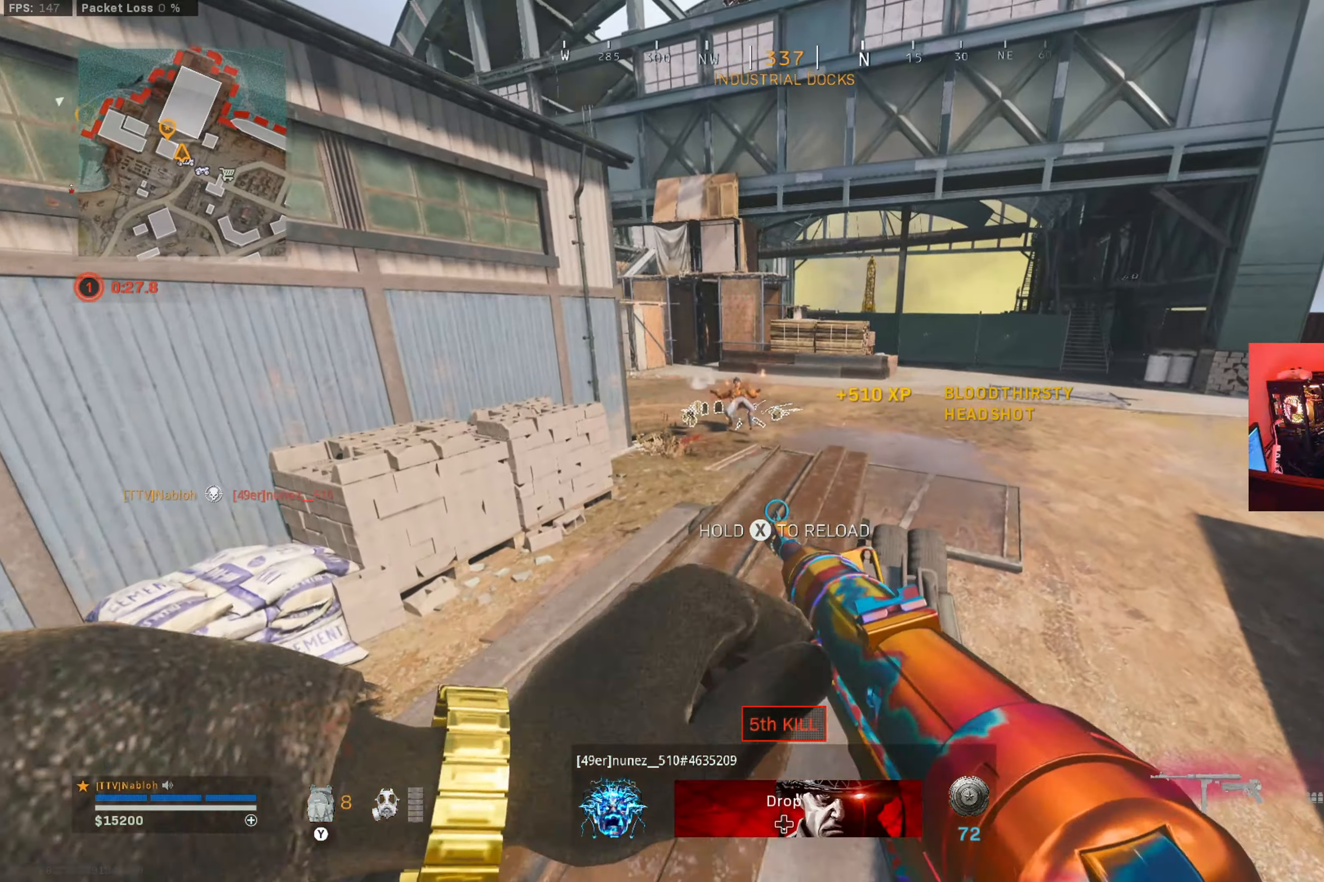
Gameplay with a controller (Xbox layout); each line is a JSON object with the inputs held at the frame after it. "button_events" lists button changes between this image and that frame as [ms after this image, input, new state], when the widget could be followed in between (sticks are given only as held states). Not read: R3.
{"buttons": [], "left_stick": "up", "right_stick": "center", "button_events": []}
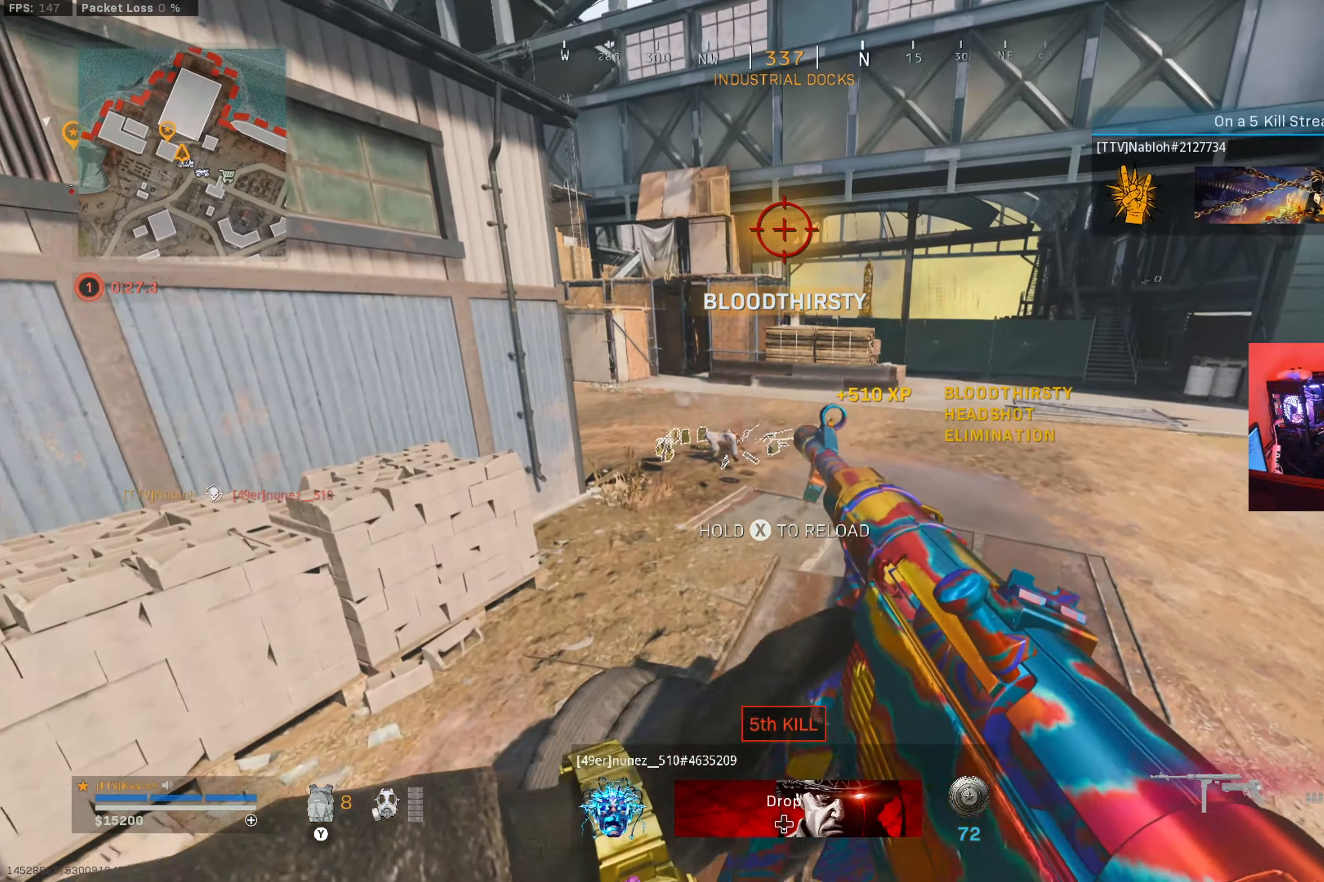
{"buttons": [], "left_stick": "up", "right_stick": "center", "button_events": []}
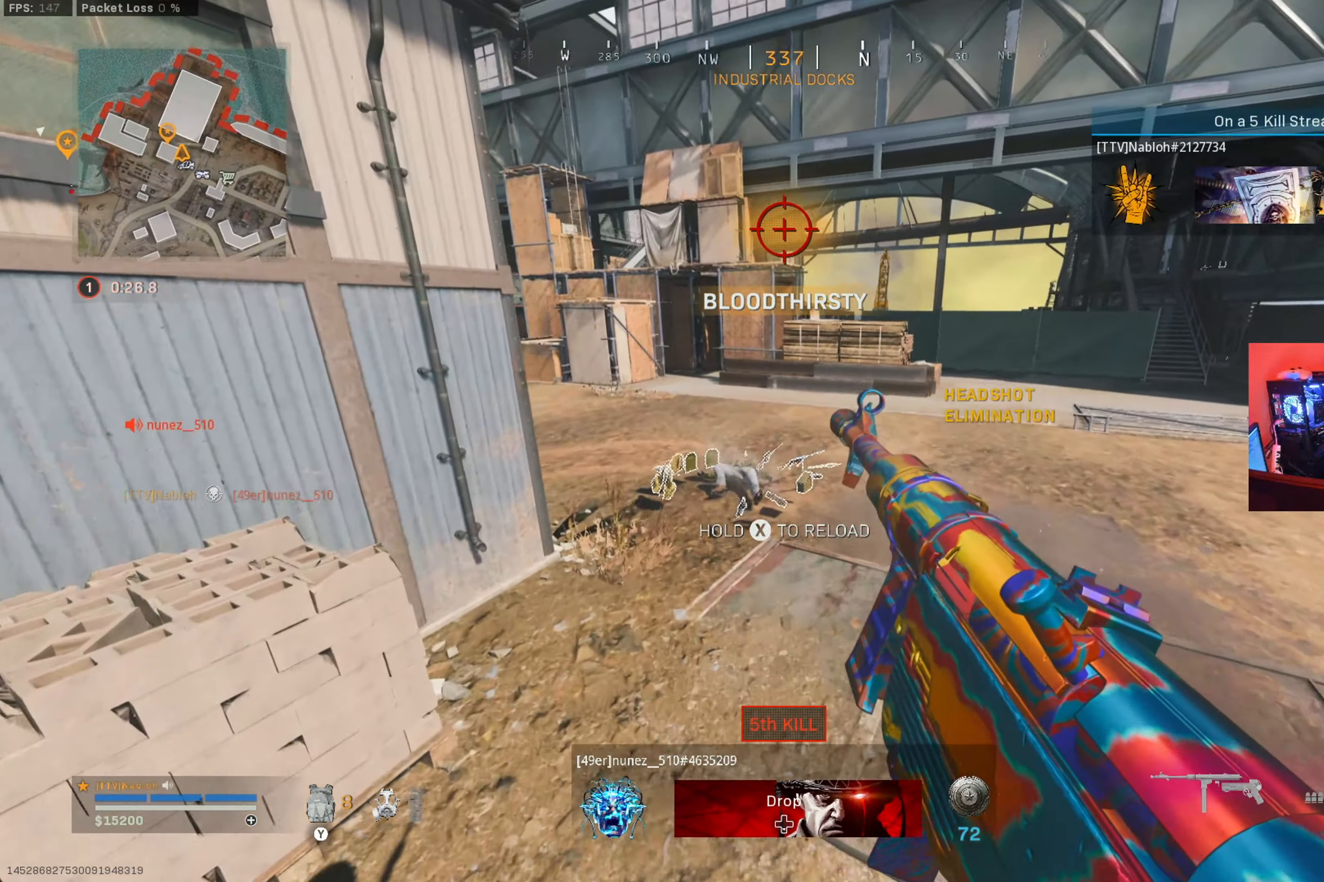
{"buttons": [], "left_stick": "up", "right_stick": "center", "button_events": []}
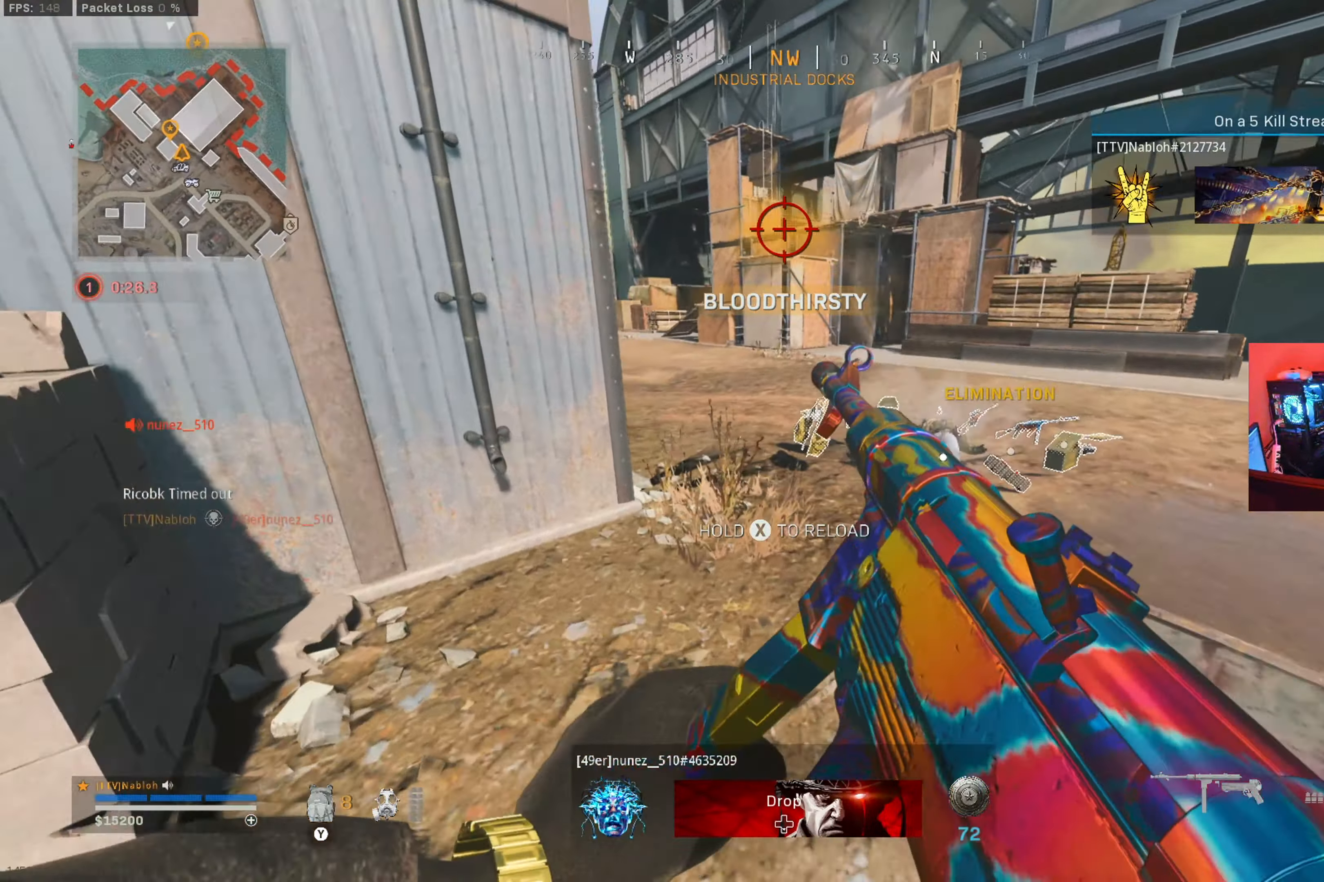
{"buttons": [], "left_stick": "up", "right_stick": "center", "button_events": []}
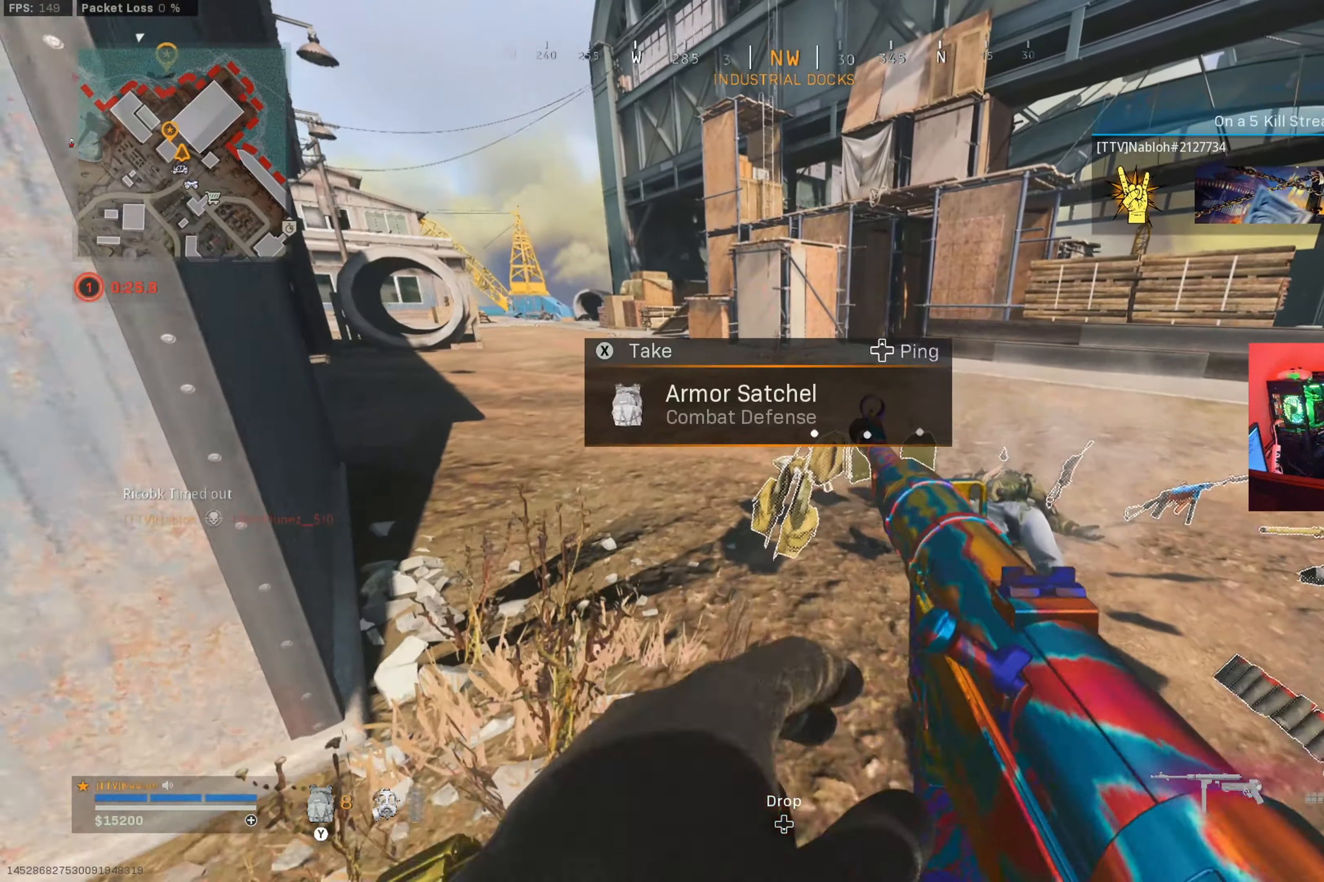
{"buttons": ["Y"], "left_stick": "up", "right_stick": "left", "button_events": [[317, "L3", "down"], [483, "L3", "up"], [483, "Y", "down"]]}
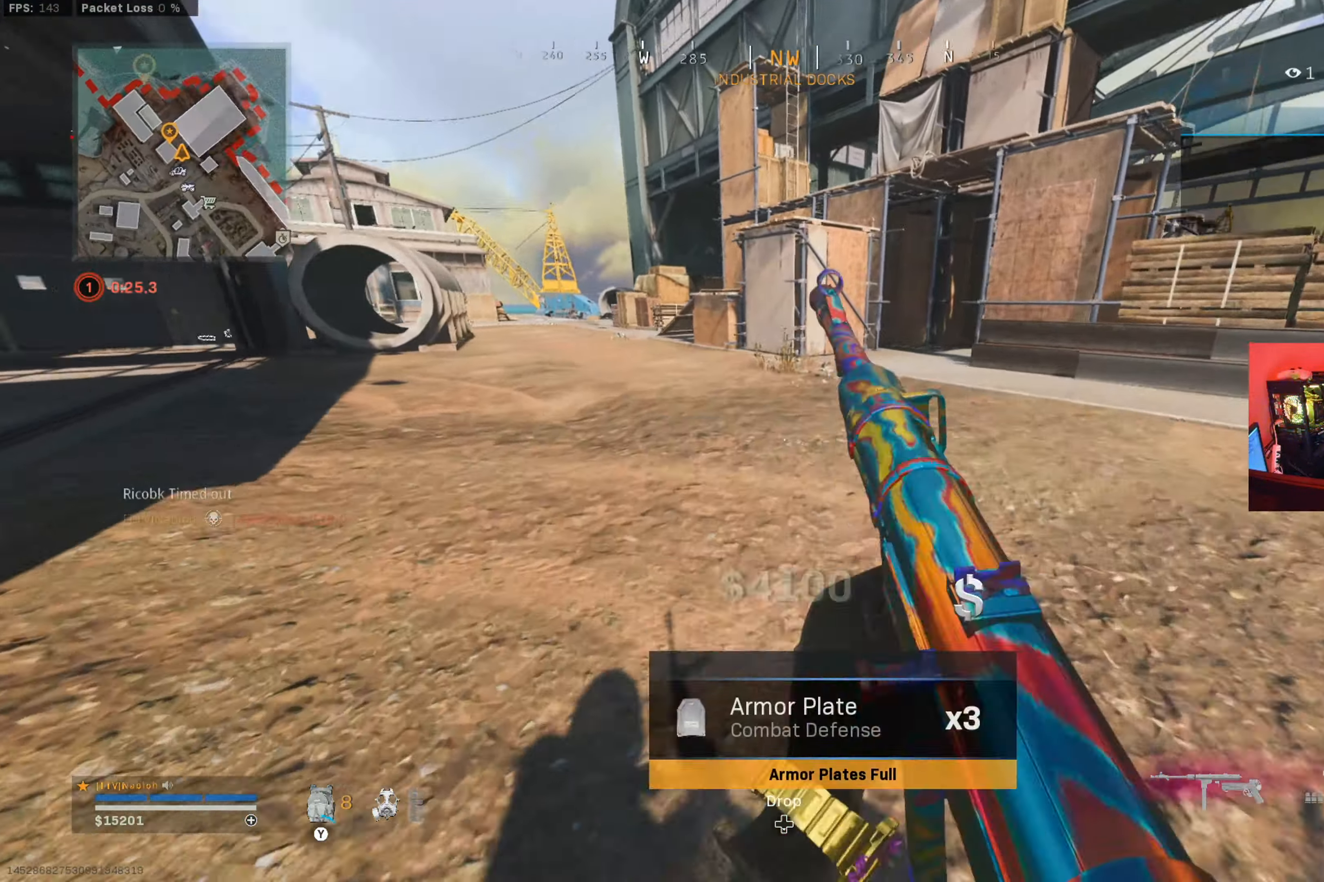
{"buttons": ["Y"], "left_stick": "up-left", "right_stick": "center", "button_events": []}
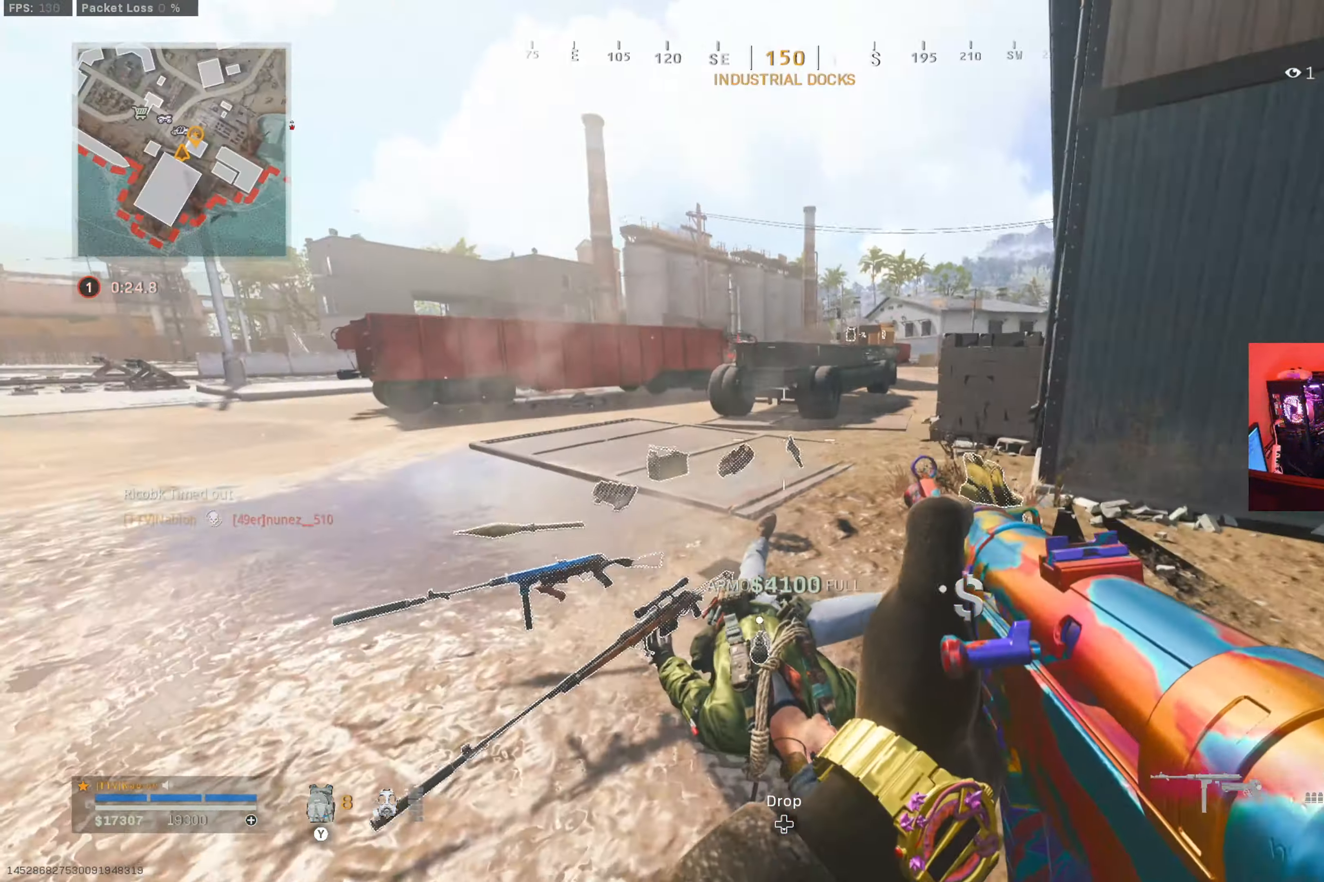
{"buttons": [], "left_stick": "down-right", "right_stick": "center", "button_events": [[66, "Y", "up"]]}
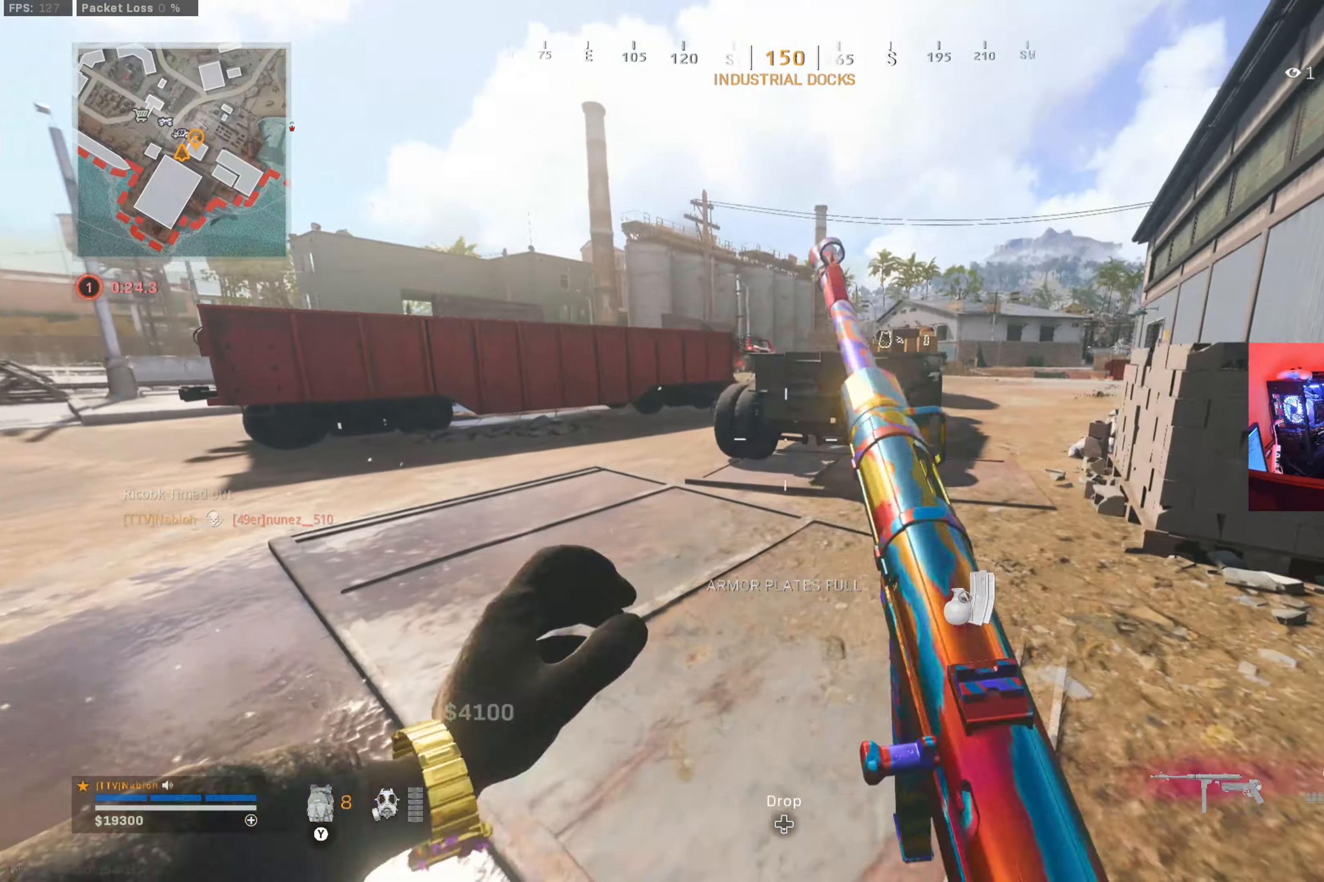
{"buttons": ["Y"], "left_stick": "right", "right_stick": "center", "button_events": [[83, "Y", "down"]]}
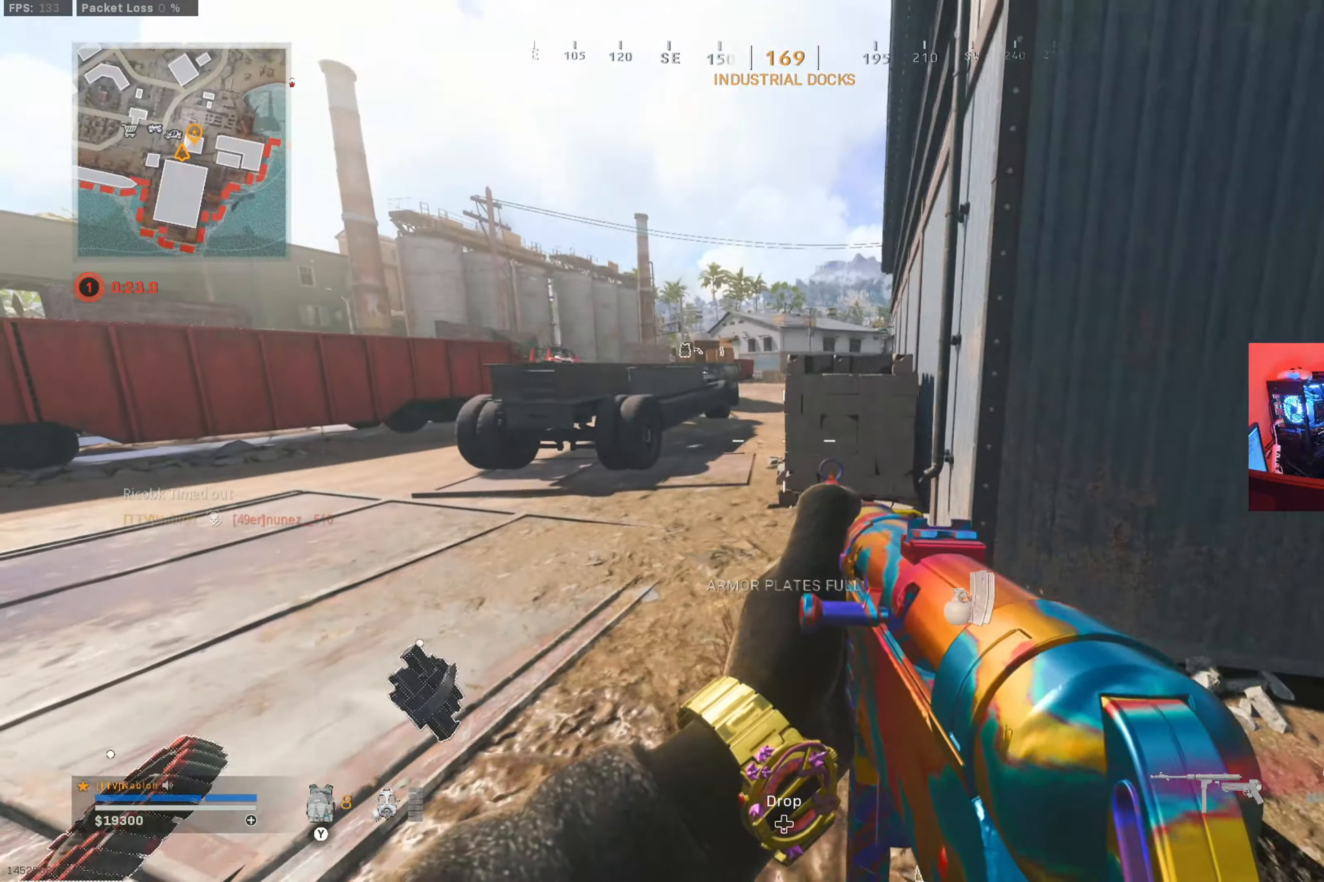
{"buttons": [], "left_stick": "up", "right_stick": "right", "button_events": [[66, "Y", "up"], [133, "L3", "down"], [333, "L3", "up"]]}
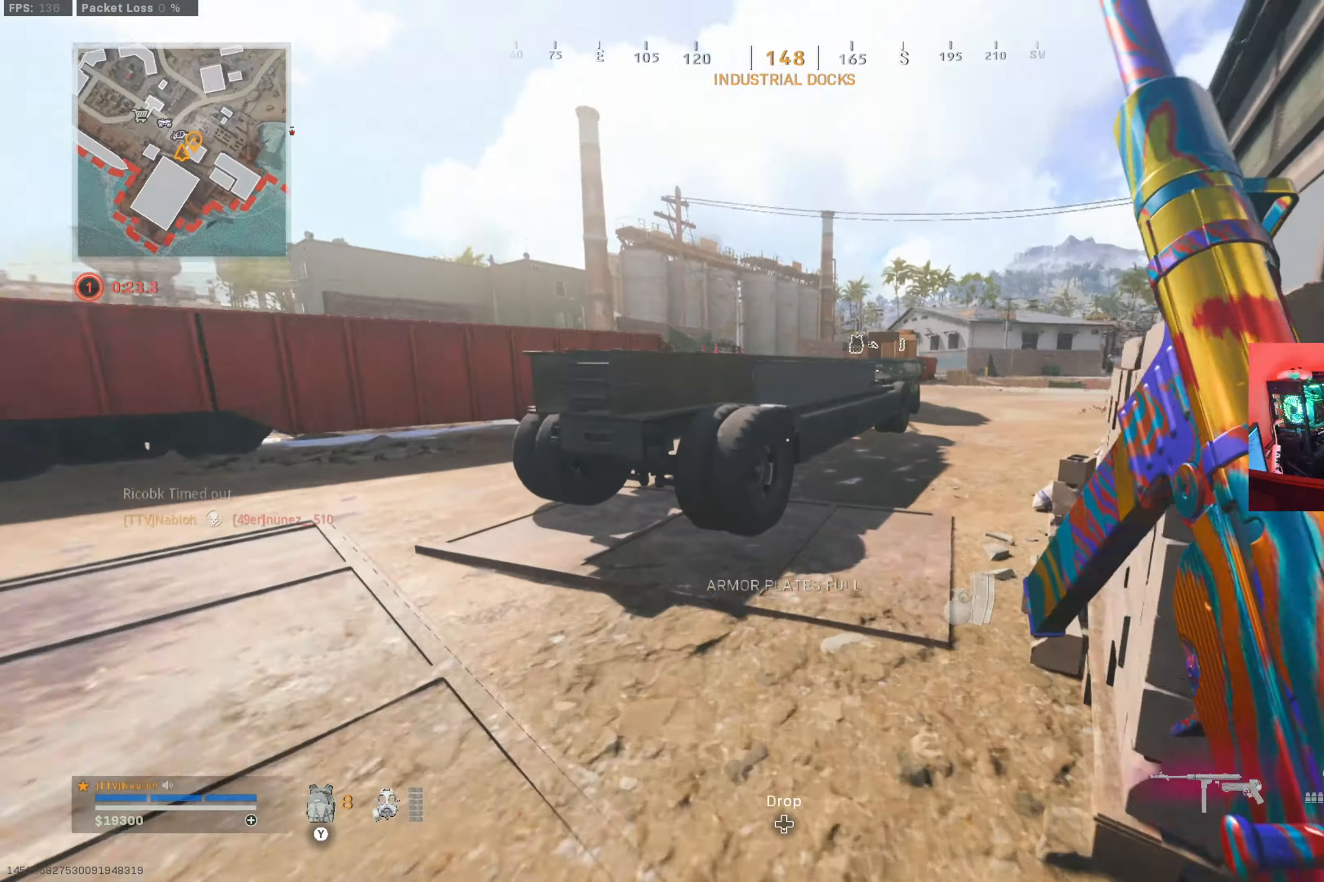
{"buttons": ["A", "B"], "left_stick": "up-right", "right_stick": "center", "button_events": [[167, "B", "down"], [284, "B", "up"], [367, "B", "down"], [451, "A", "down"]]}
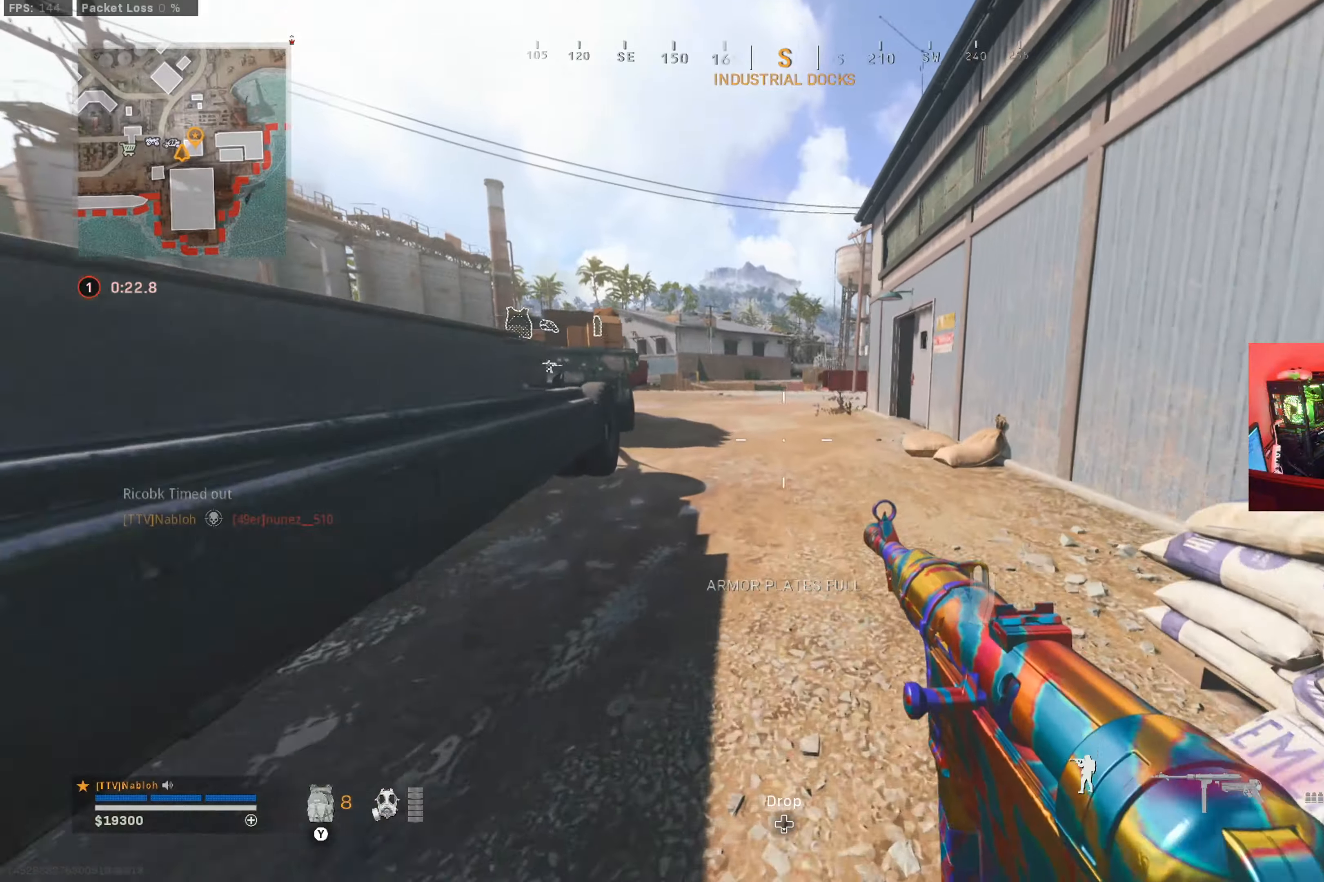
{"buttons": [], "left_stick": "up", "right_stick": "center", "button_events": [[33, "B", "up"], [67, "A", "up"], [133, "L3", "down"], [350, "A", "down"], [350, "L3", "up"], [400, "A", "up"]]}
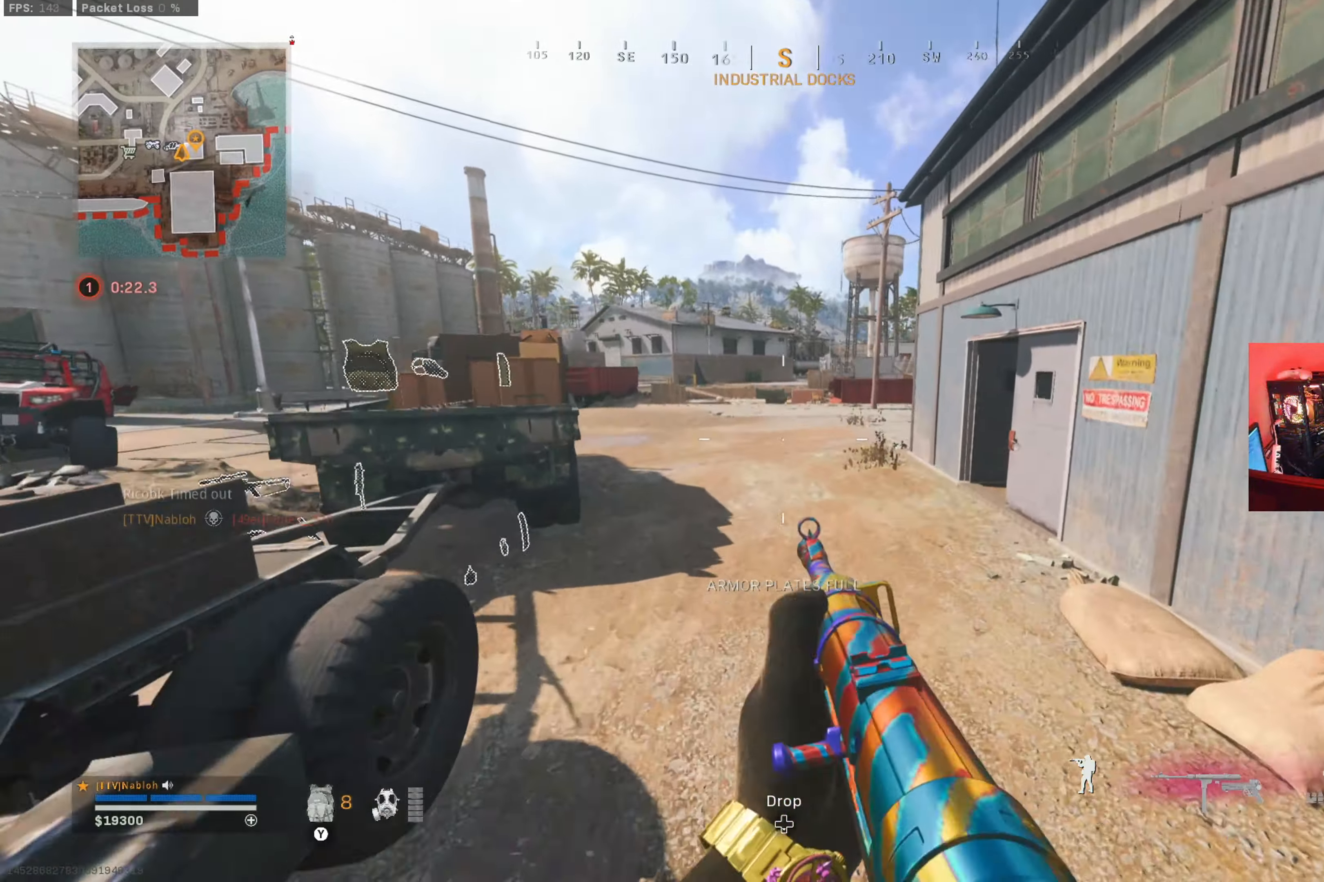
{"buttons": ["R2"], "left_stick": "up-left", "right_stick": "center", "button_events": [[17, "X", "down"], [117, "R2", "down"], [117, "X", "up"]]}
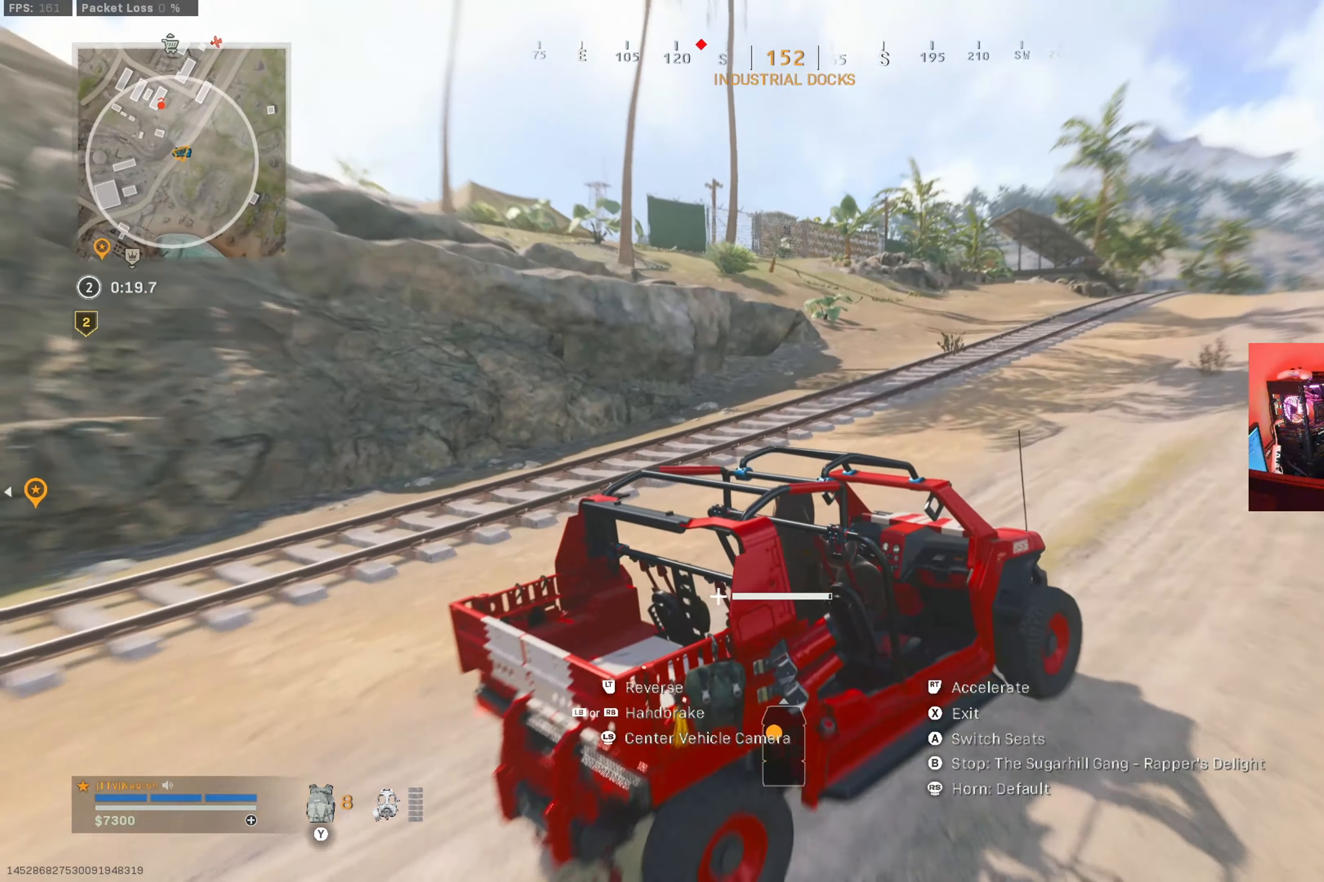
{"buttons": ["R2"], "left_stick": "up", "right_stick": "center", "button_events": []}
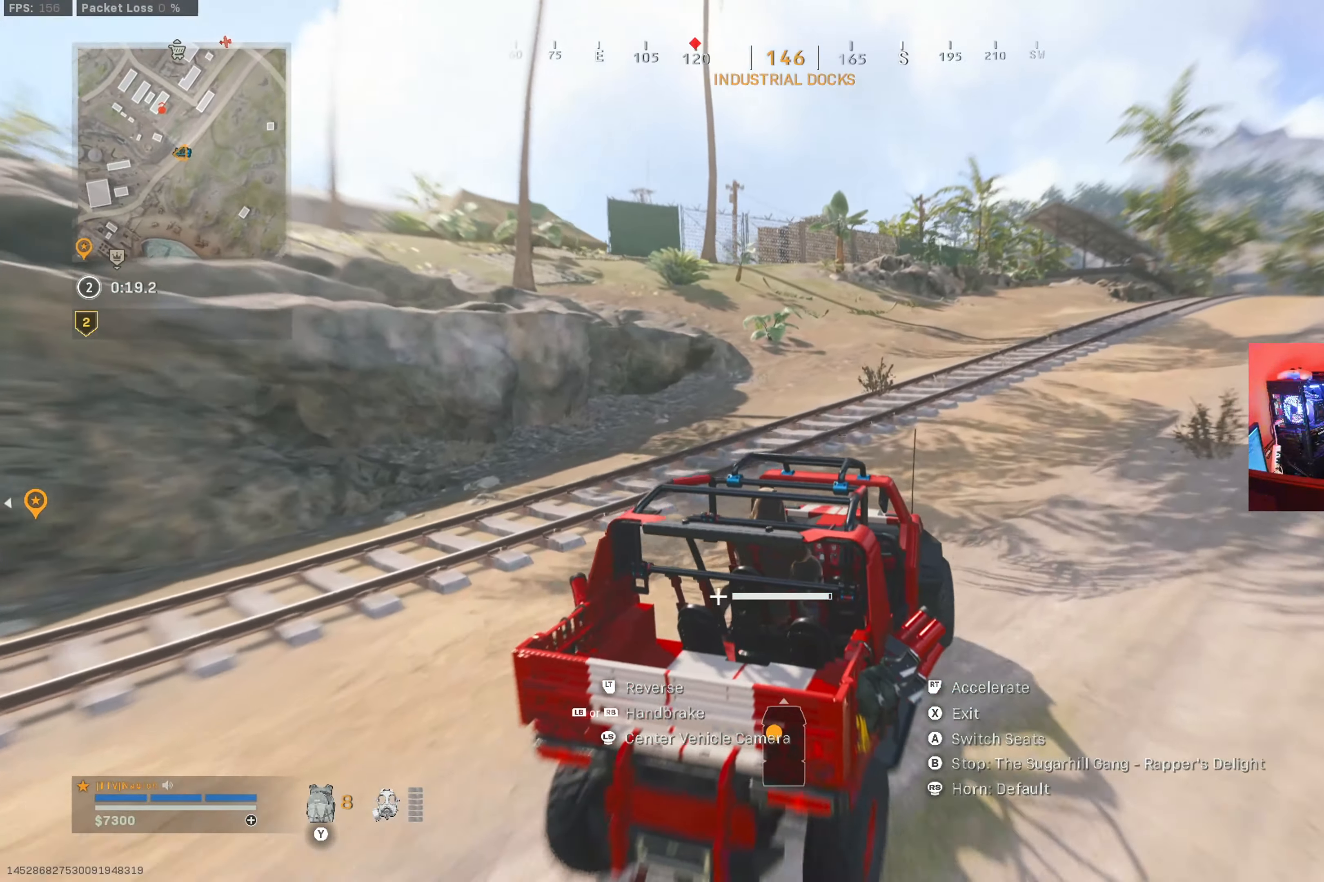
{"buttons": ["L1", "R2"], "left_stick": "up-left", "right_stick": "center", "button_events": [[367, "L1", "down"]]}
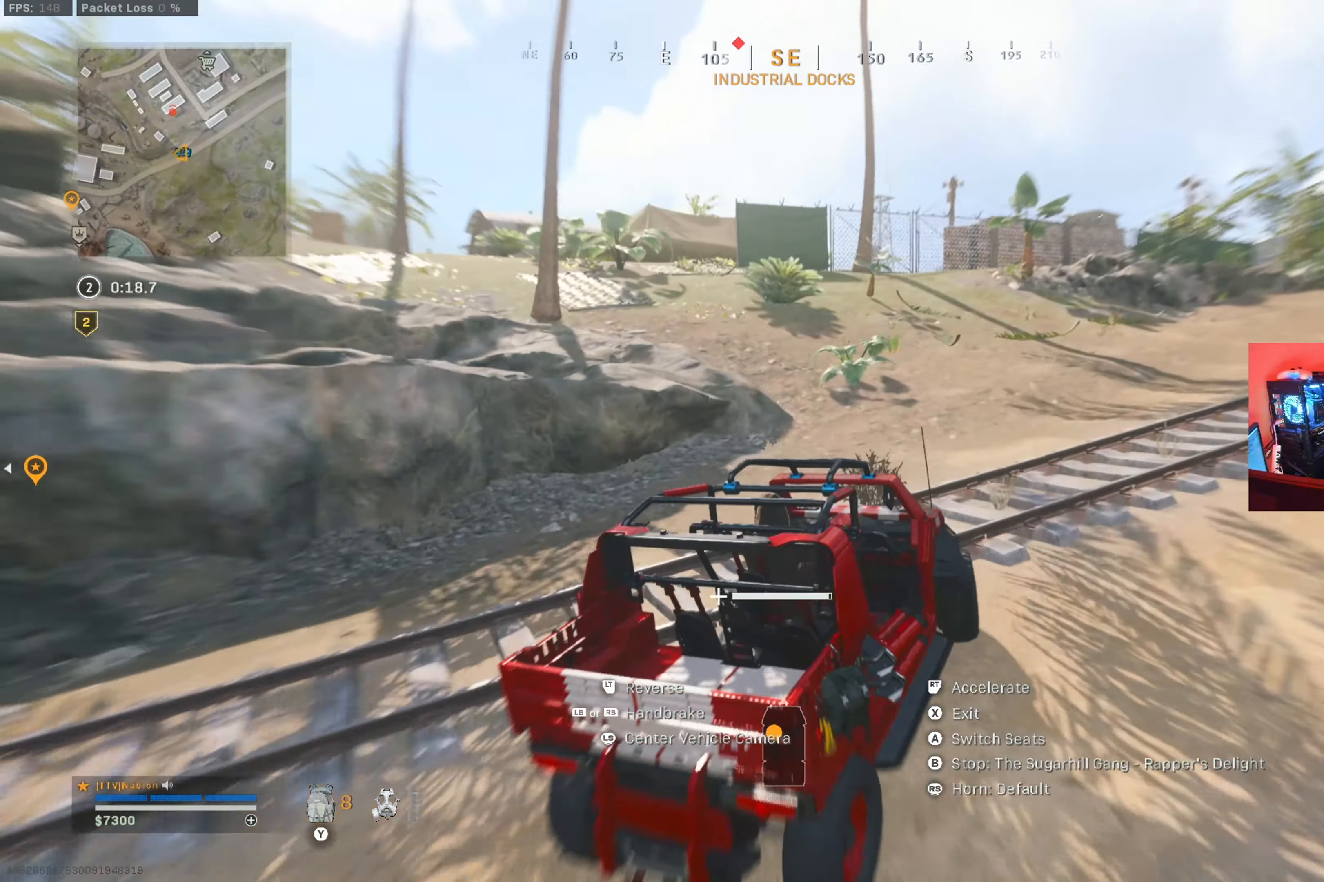
{"buttons": ["R2"], "left_stick": "up-left", "right_stick": "center", "button_events": [[384, "L1", "up"]]}